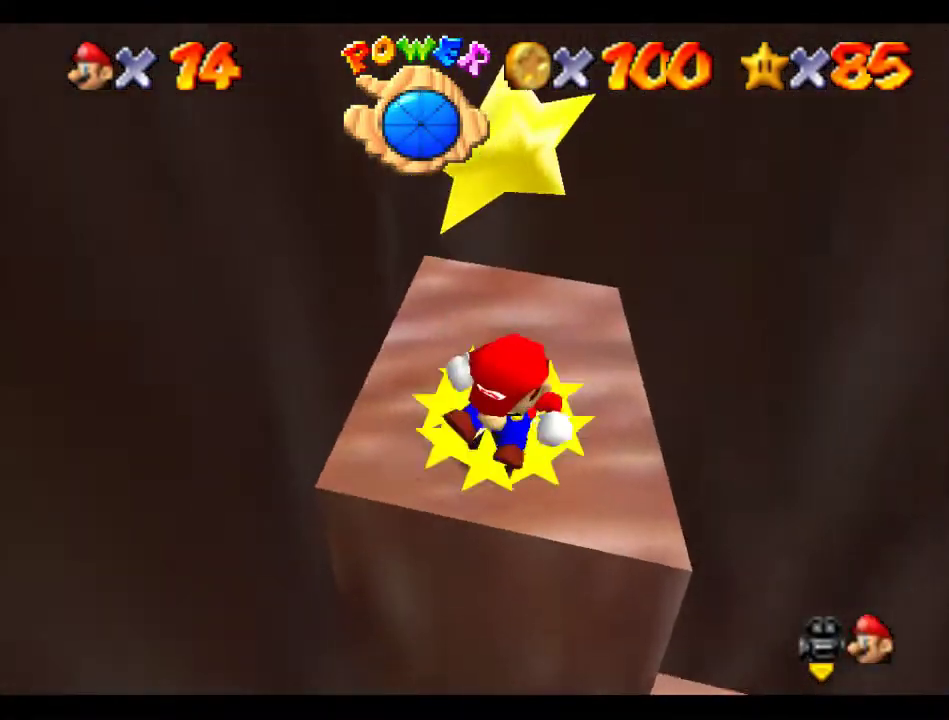
Gameplay with a controller (Nintendo layout); each line is a JSON object with the inputs held at the frame after it. "events" lists button and stick changes between this image and that frame as [ms after this image, input, new state], when the widget could be followed in between. Not read: L3 R3.
{"buttons": ["Z"], "left_stick": "center", "events": [[337, "A", "down"], [404, "A", "up"], [404, "Z", "down"]]}
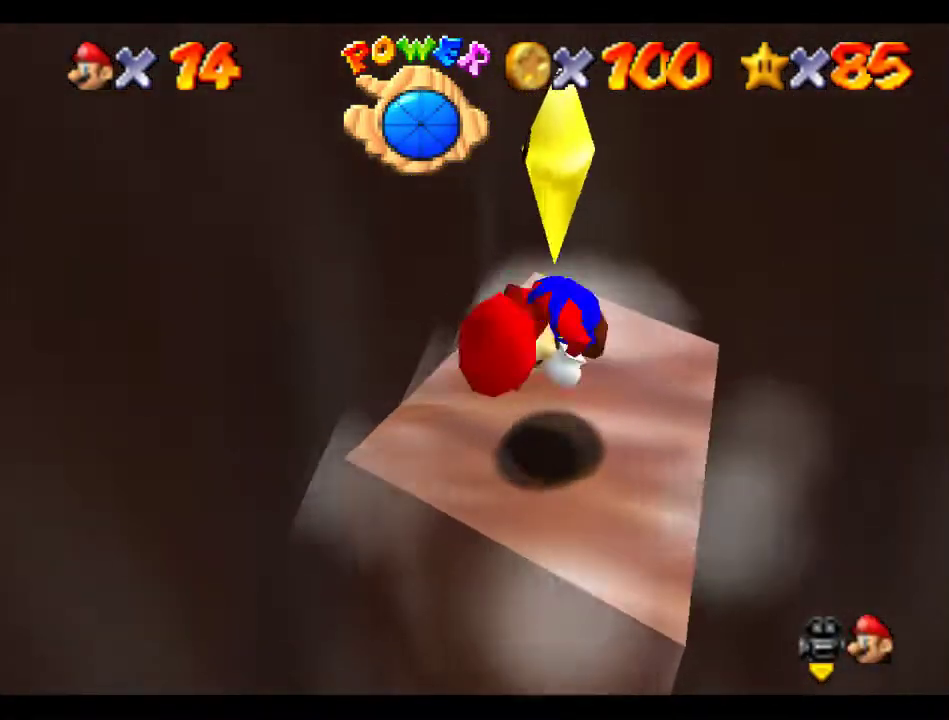
{"buttons": [], "left_stick": "center", "events": [[68, "Z", "up"]]}
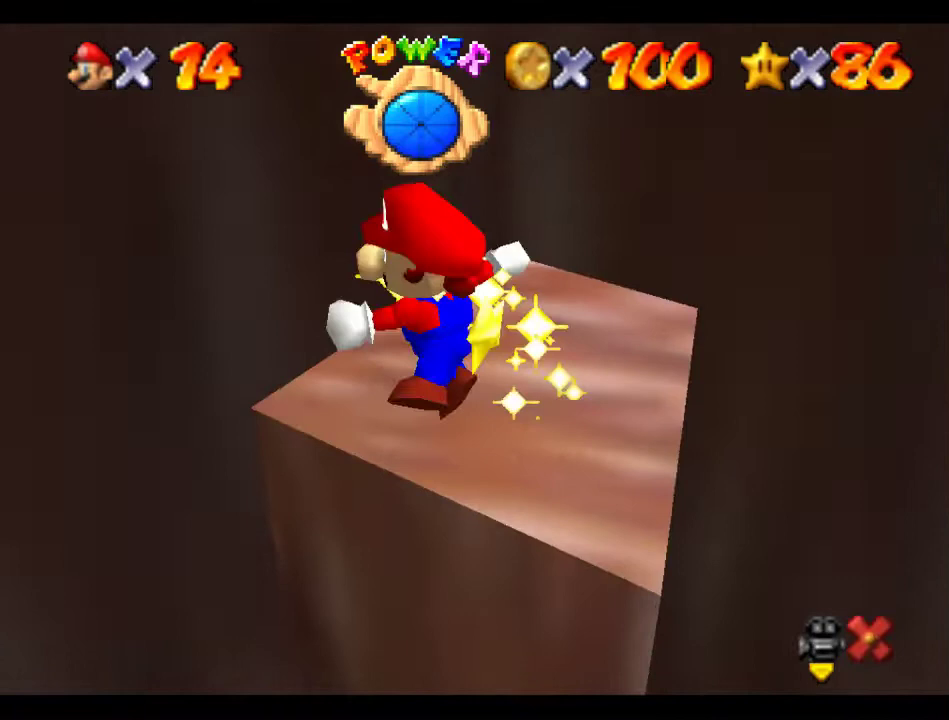
{"buttons": [], "left_stick": "center", "events": []}
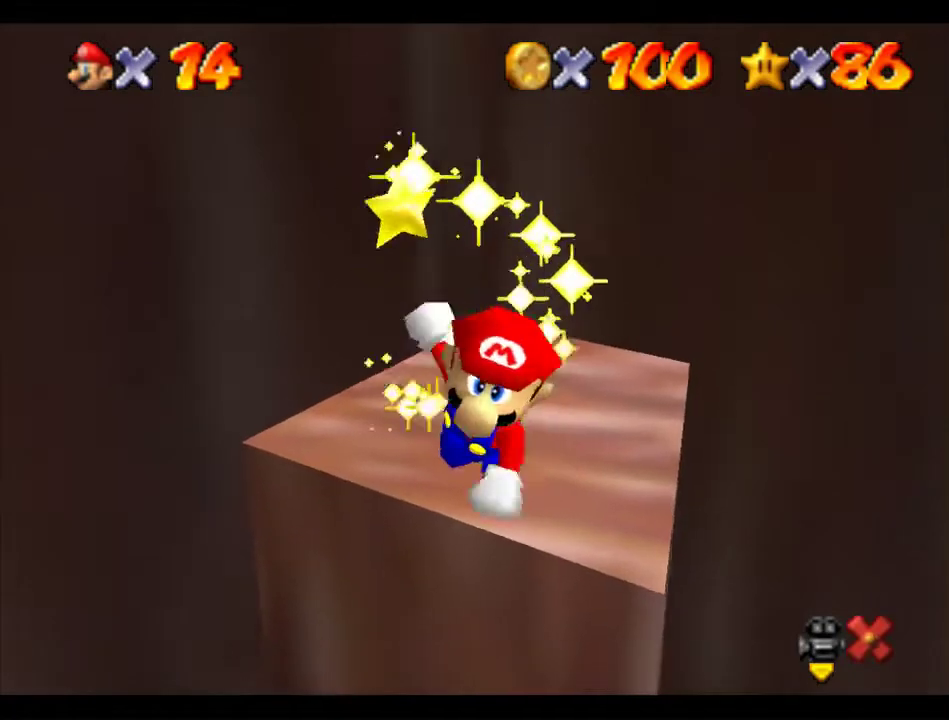
{"buttons": [], "left_stick": "right", "events": [[404, "left_stick", "right"]]}
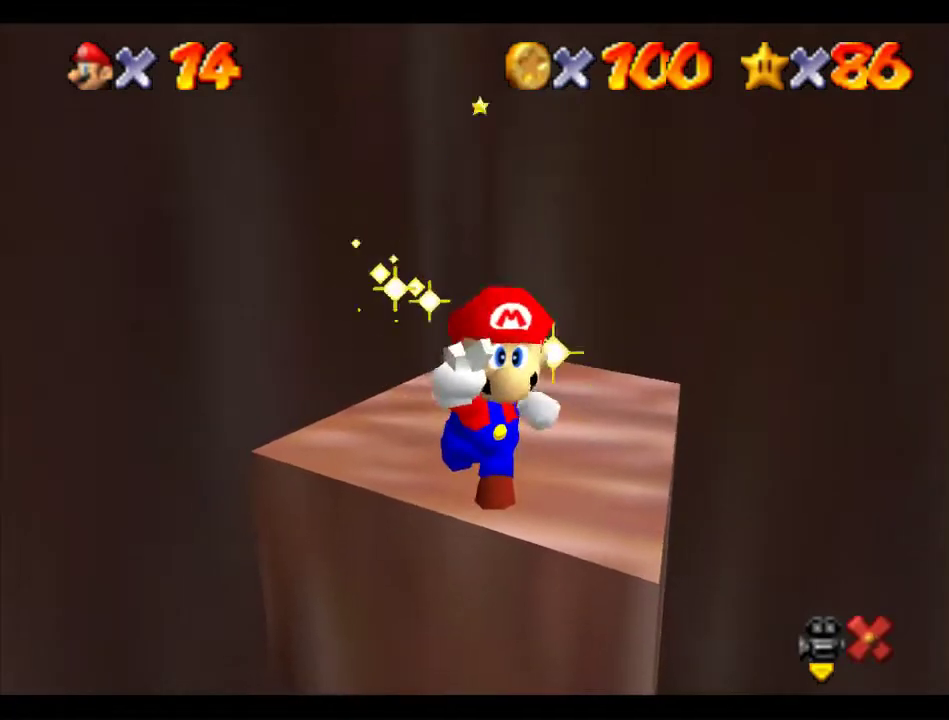
{"buttons": [], "left_stick": "right", "events": [[169, "left_stick", "center"], [304, "left_stick", "right"]]}
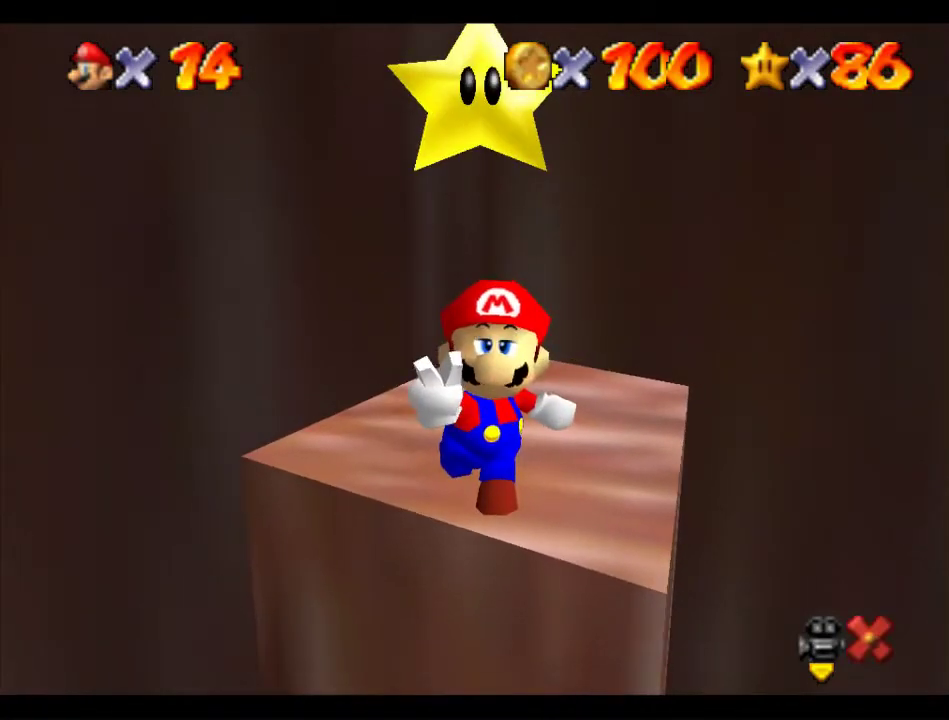
{"buttons": [], "left_stick": "right", "events": []}
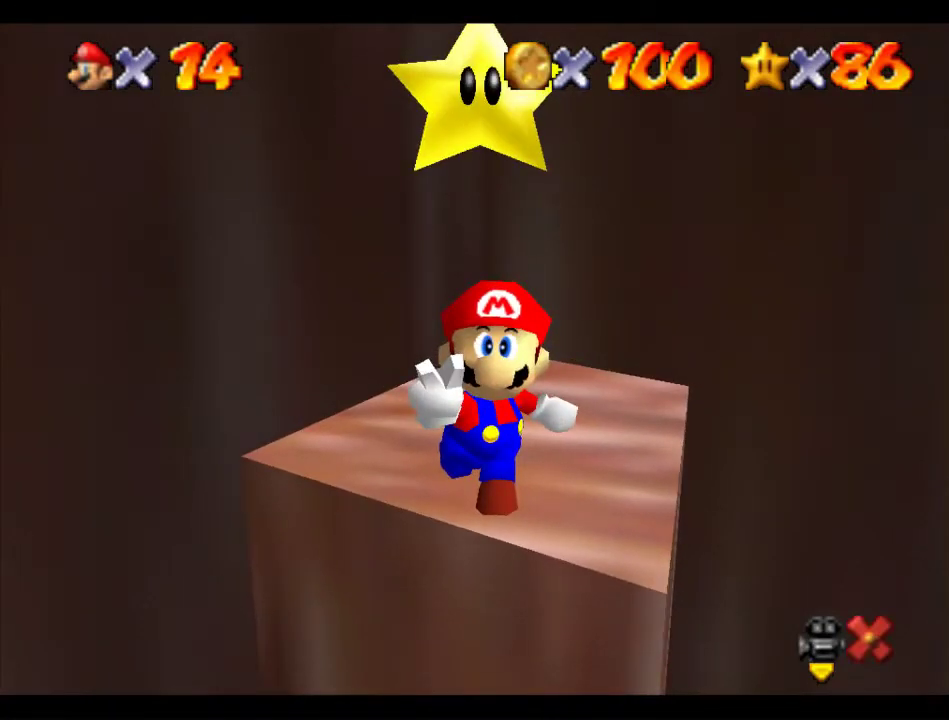
{"buttons": [], "left_stick": "right", "events": []}
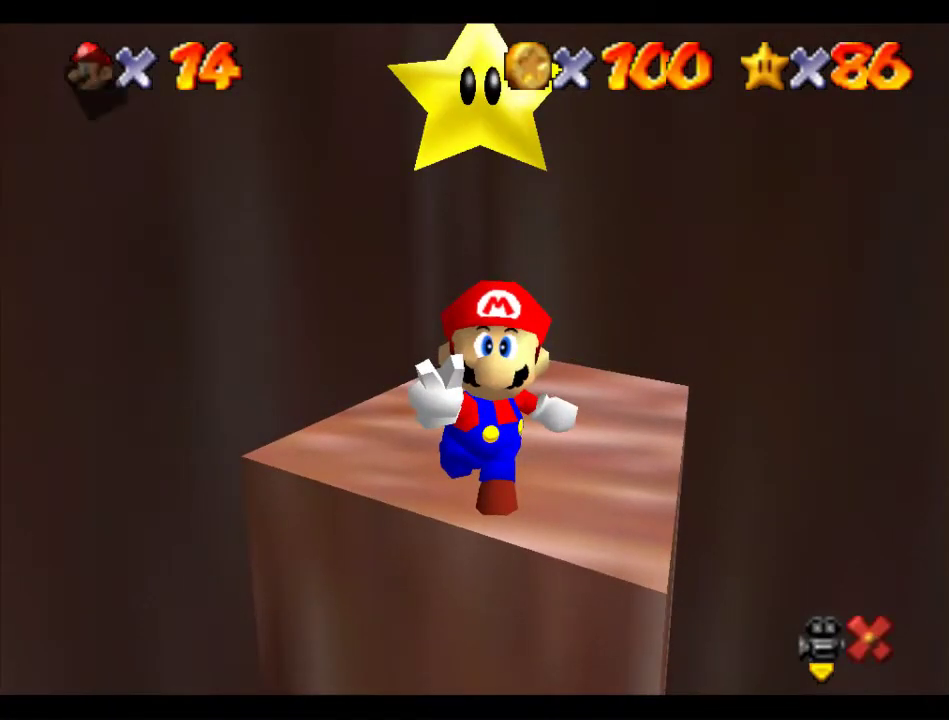
{"buttons": [], "left_stick": "right", "events": [[134, "B", "down"], [202, "A", "down"], [235, "B", "up"], [336, "A", "up"]]}
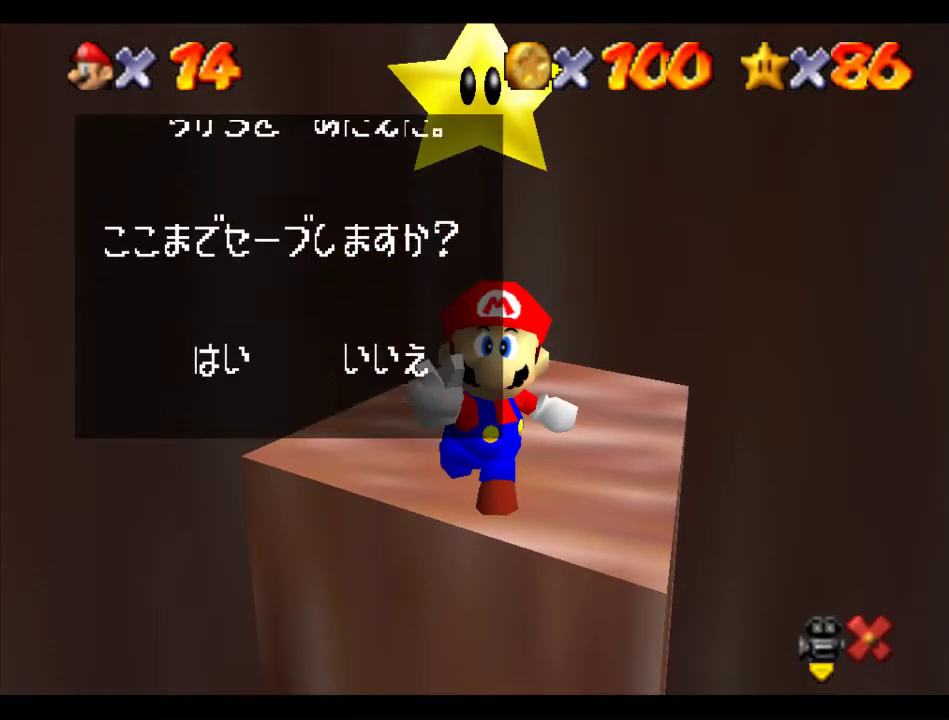
{"buttons": ["A"], "left_stick": "down", "events": [[101, "A", "down"], [303, "left_stick", "down"]]}
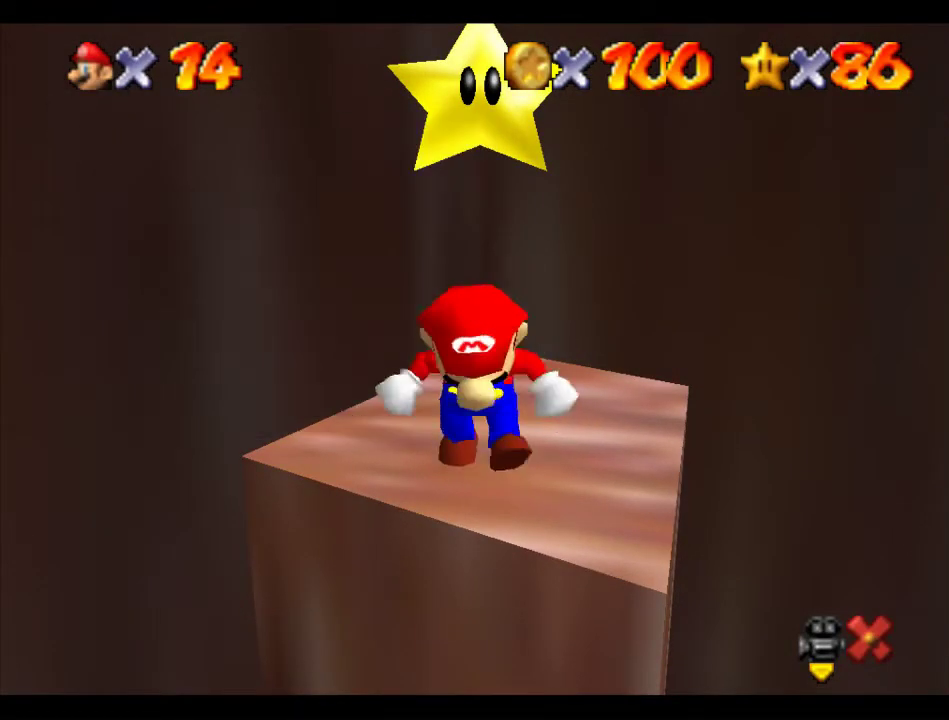
{"buttons": [], "left_stick": "down-left", "events": [[337, "B", "down"], [404, "A", "up"], [438, "B", "up"], [438, "left_stick", "down-left"]]}
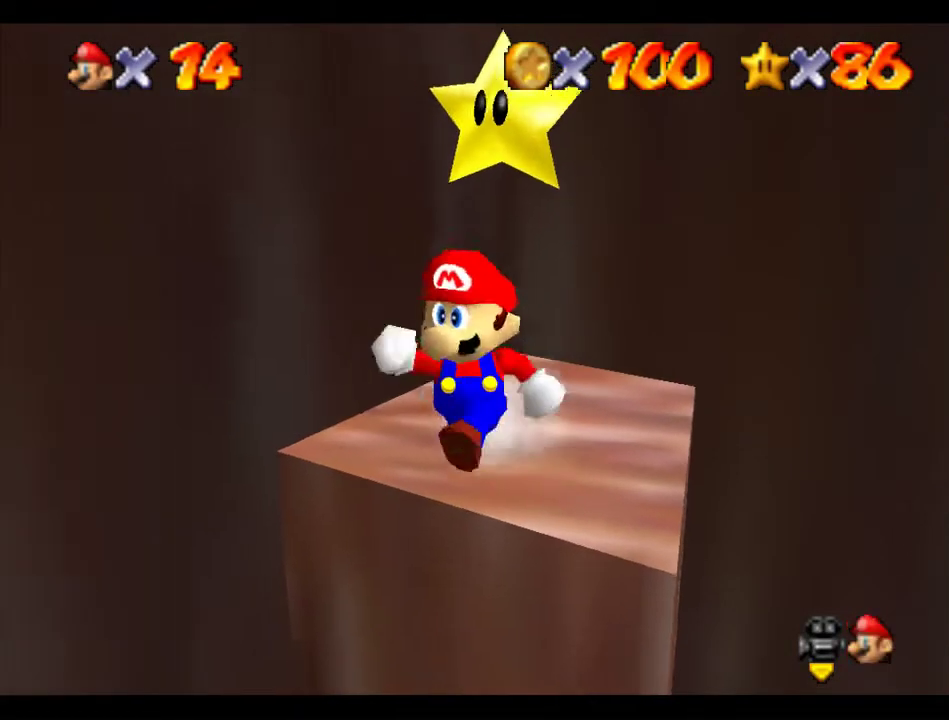
{"buttons": [], "left_stick": "up-right", "events": [[236, "left_stick", "center"], [371, "left_stick", "right"], [472, "left_stick", "up-right"]]}
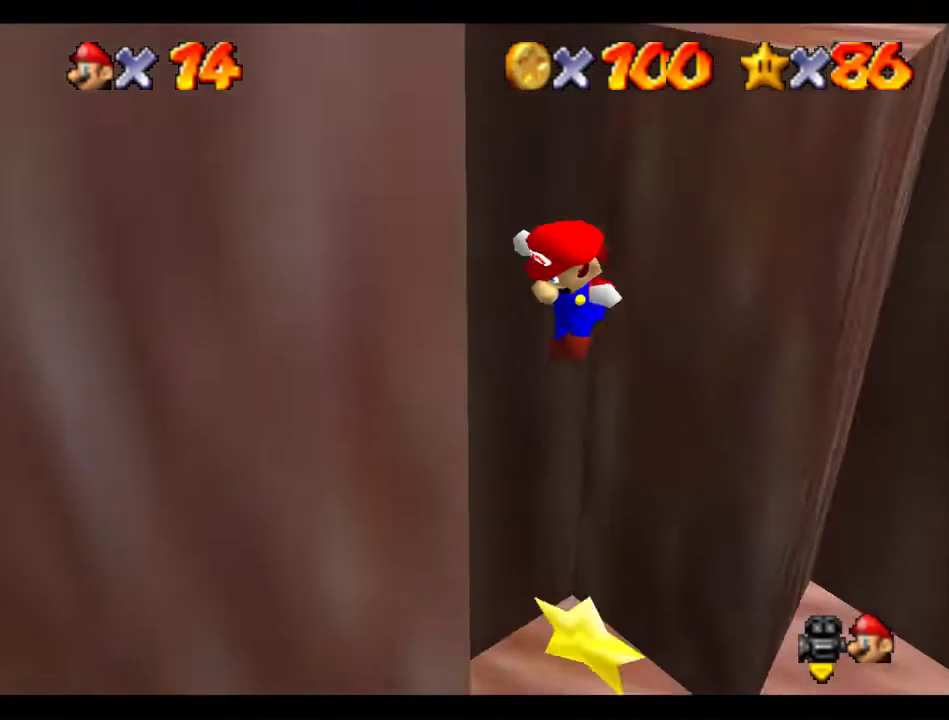
{"buttons": [], "left_stick": "center", "events": [[101, "left_stick", "right"], [370, "left_stick", "center"]]}